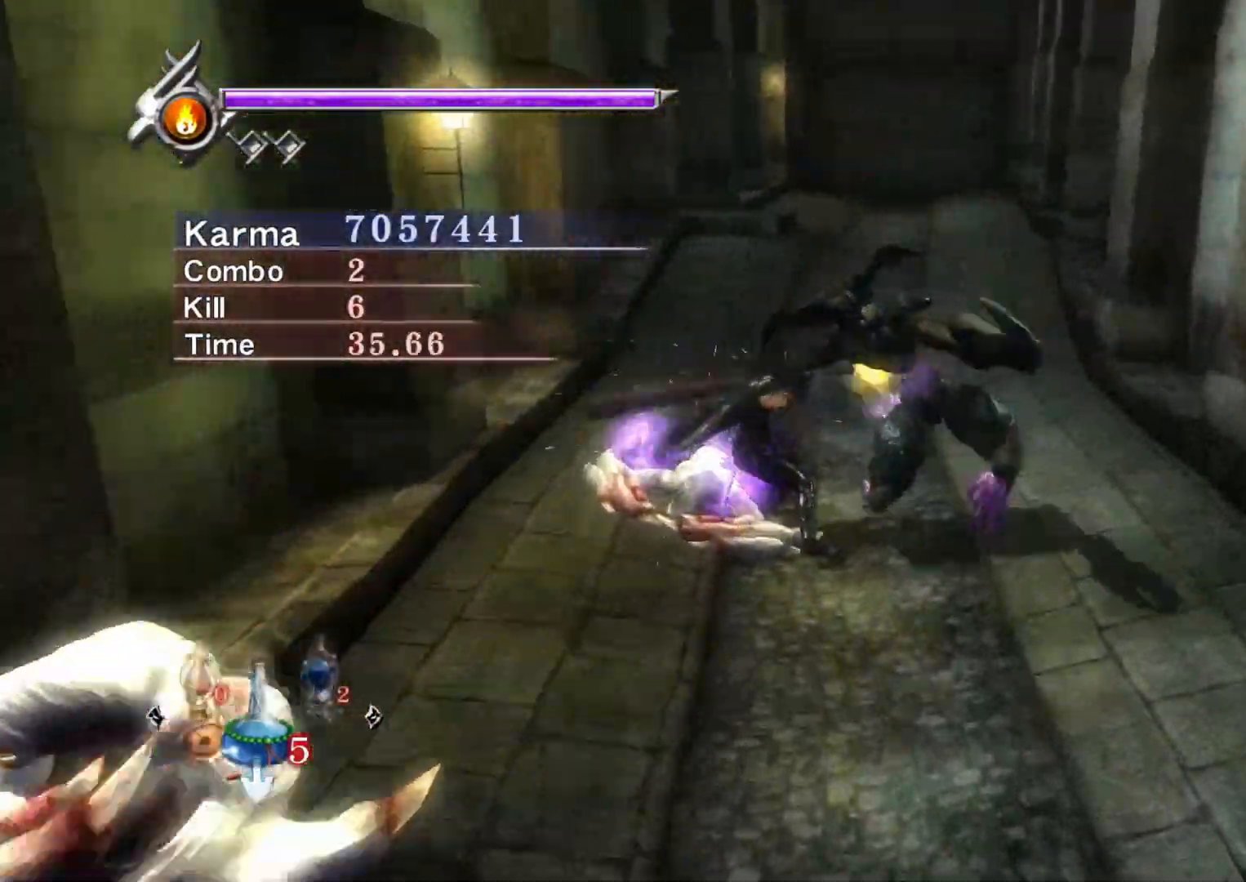
Gameplay with a controller (Xbox layout); each line is a JSON object with the inputs held at the frame after it. "events" lists button and stick changes between this image and that frame as [ms after this image, input, new state], when the widget could be followed in between.
{"buttons": ["L2"], "left_stick": "center", "right_stick": "center", "events": [[267, "Y", "up"]]}
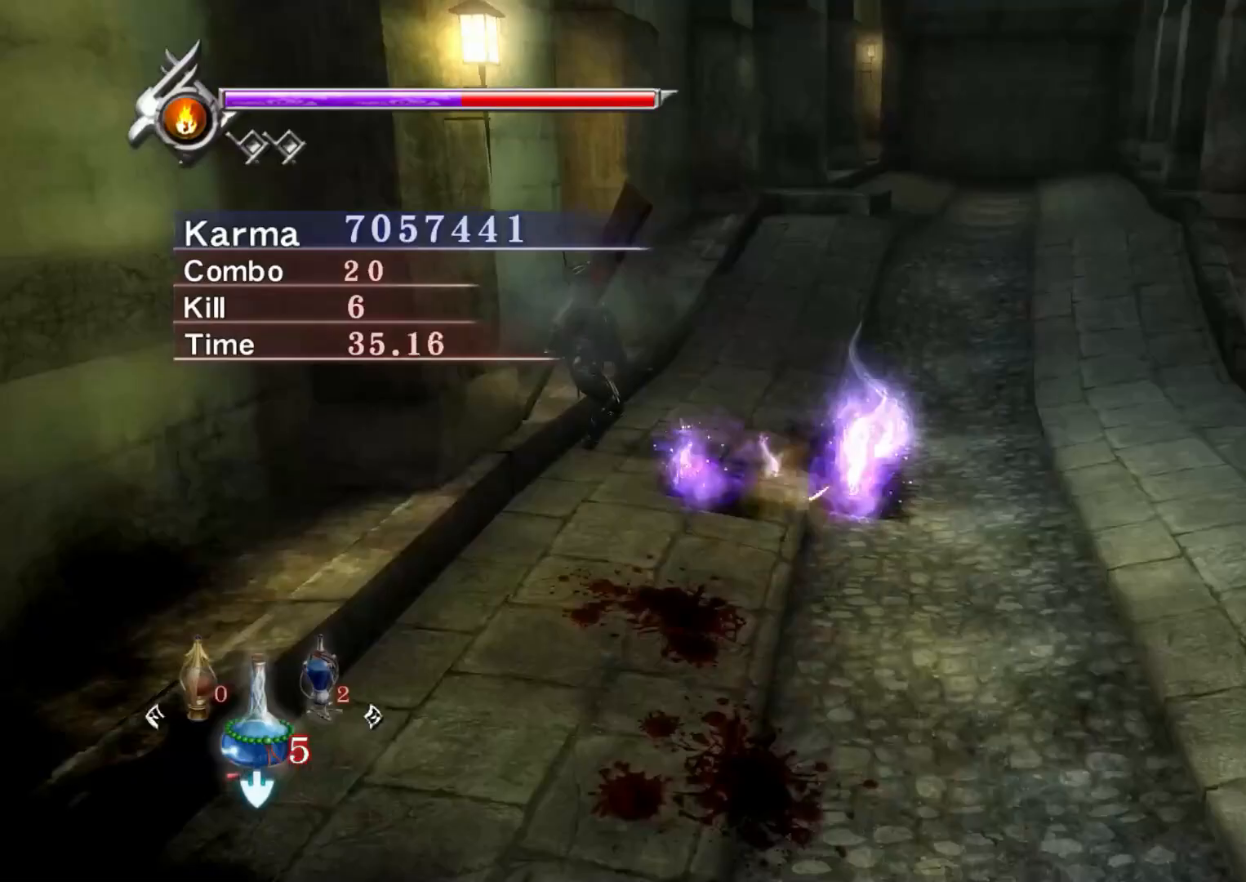
{"buttons": ["L2"], "left_stick": "center", "right_stick": "center", "events": [[317, "right_stick", "up"], [483, "right_stick", "center"]]}
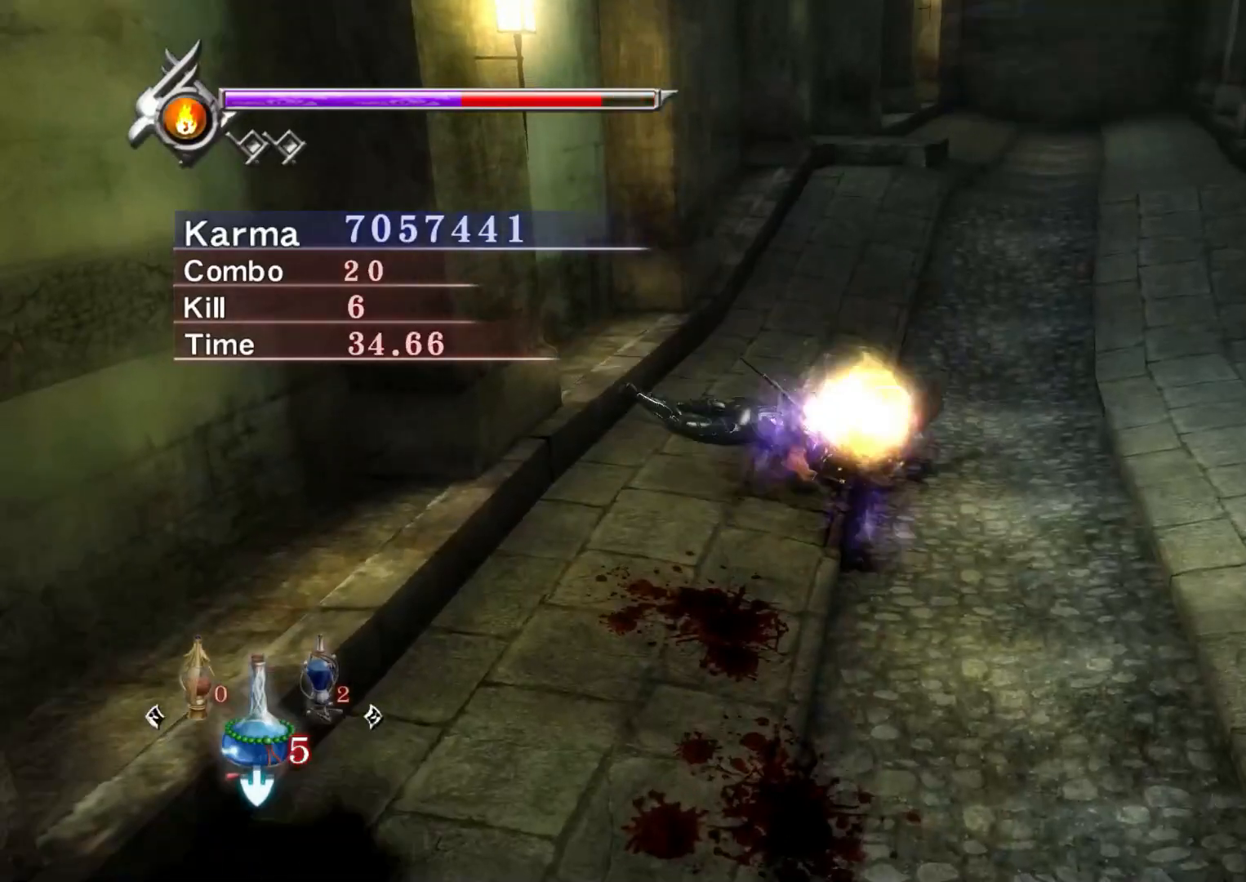
{"buttons": ["L2"], "left_stick": "center", "right_stick": "center", "events": [[100, "right_stick", "up"], [267, "right_stick", "center"]]}
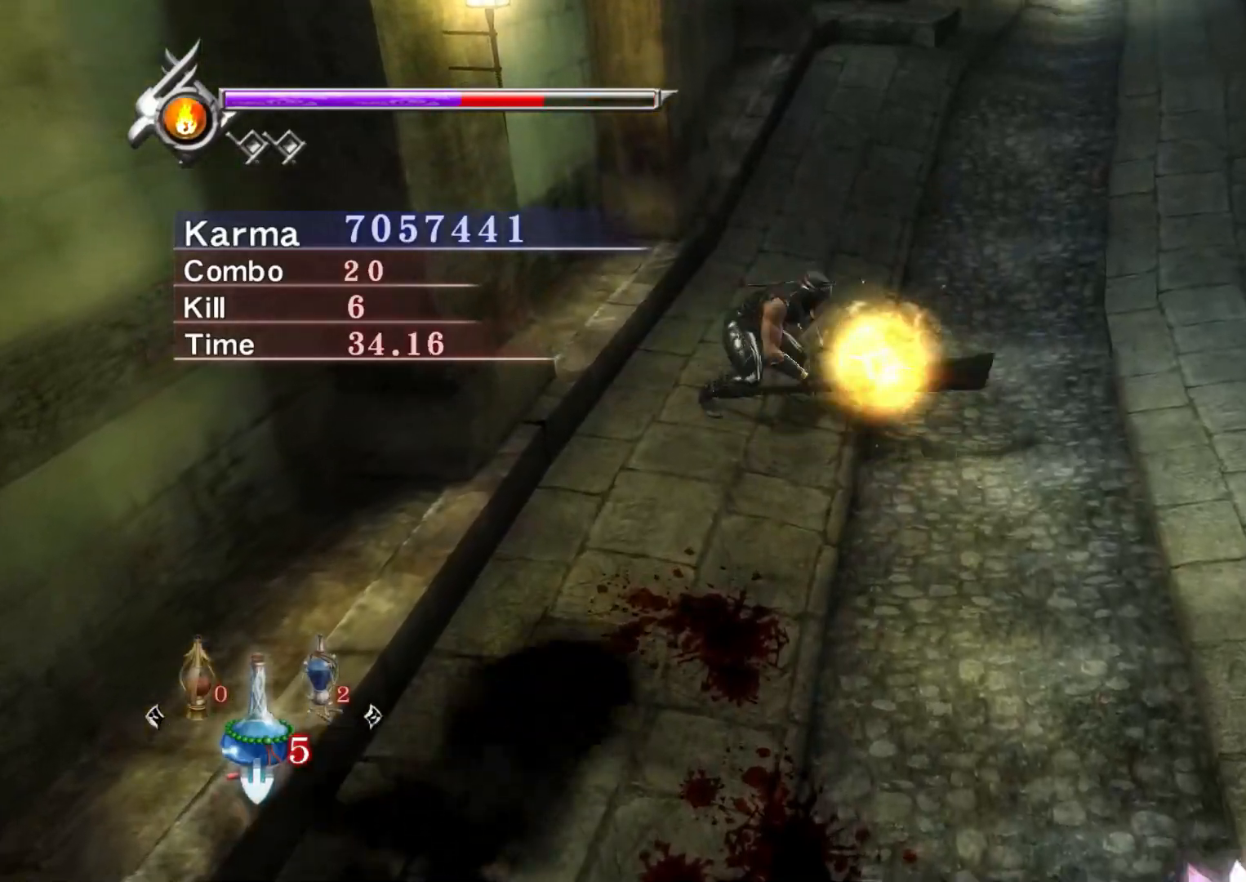
{"buttons": ["A", "L2"], "left_stick": "up", "right_stick": "center", "events": [[150, "left_stick", "down-right"], [350, "left_stick", "center"], [400, "left_stick", "up"], [433, "A", "down"]]}
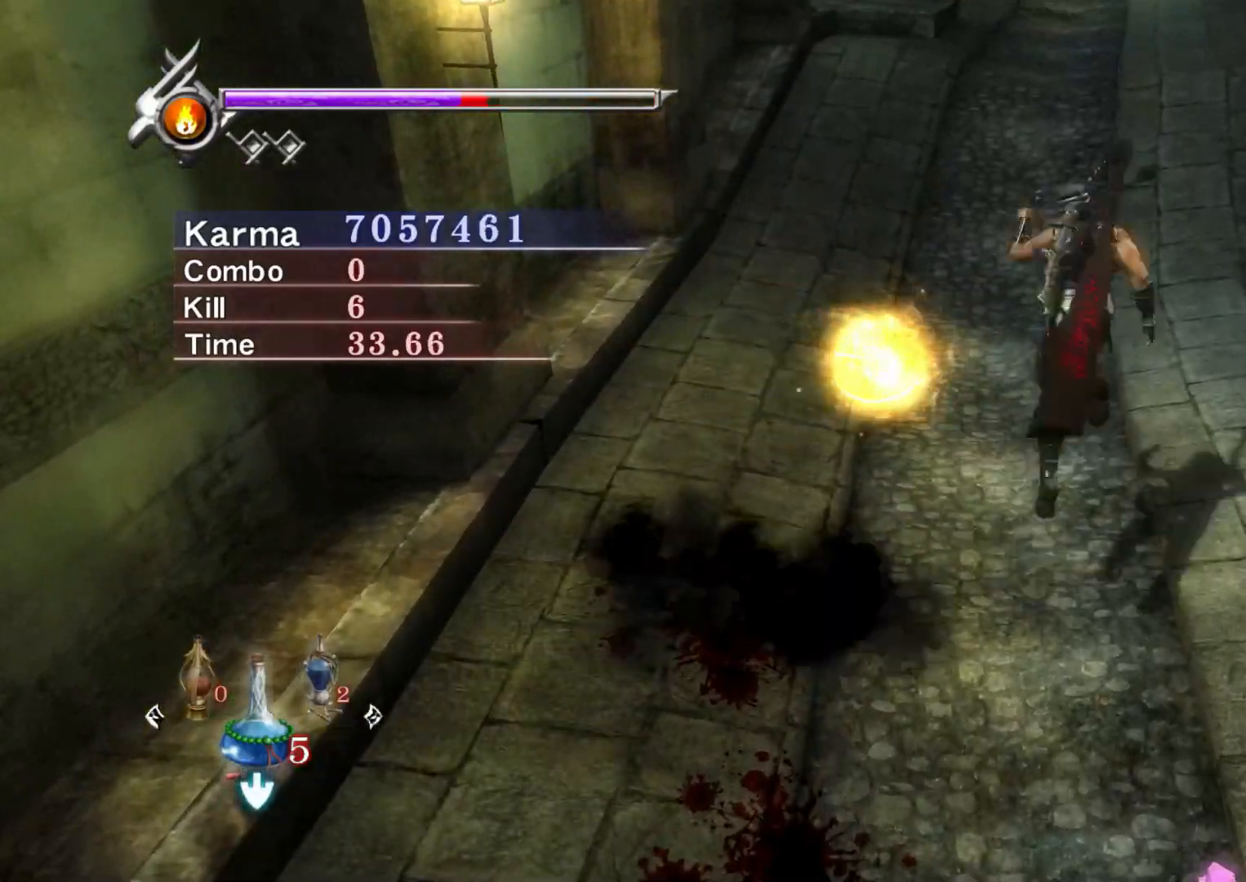
{"buttons": ["Y", "L2"], "left_stick": "center", "right_stick": "center", "events": [[17, "A", "up"], [150, "right_stick", "up"], [167, "left_stick", "center"], [350, "right_stick", "center"], [483, "Y", "down"]]}
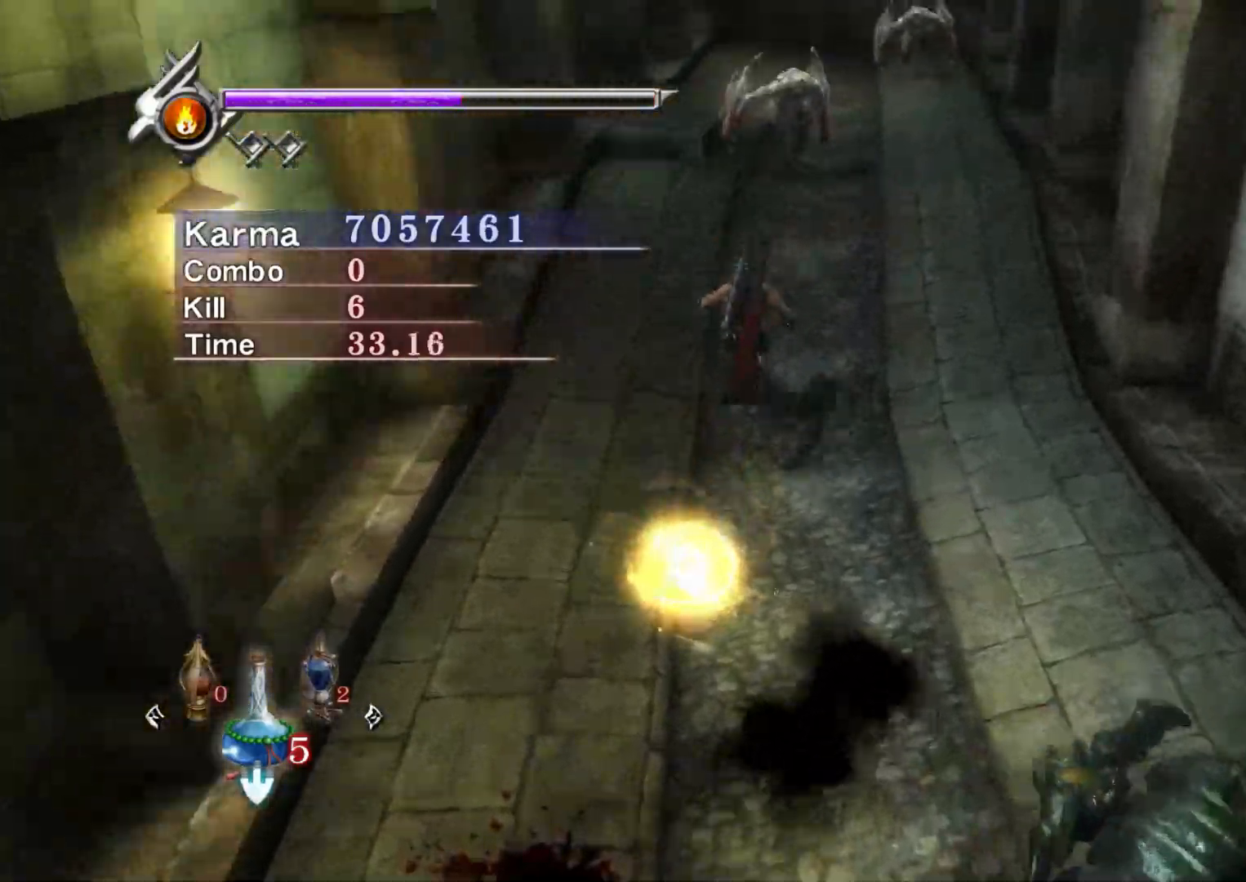
{"buttons": [], "left_stick": "down", "right_stick": "center", "events": [[133, "L2", "up"], [133, "left_stick", "down"], [300, "Y", "up"]]}
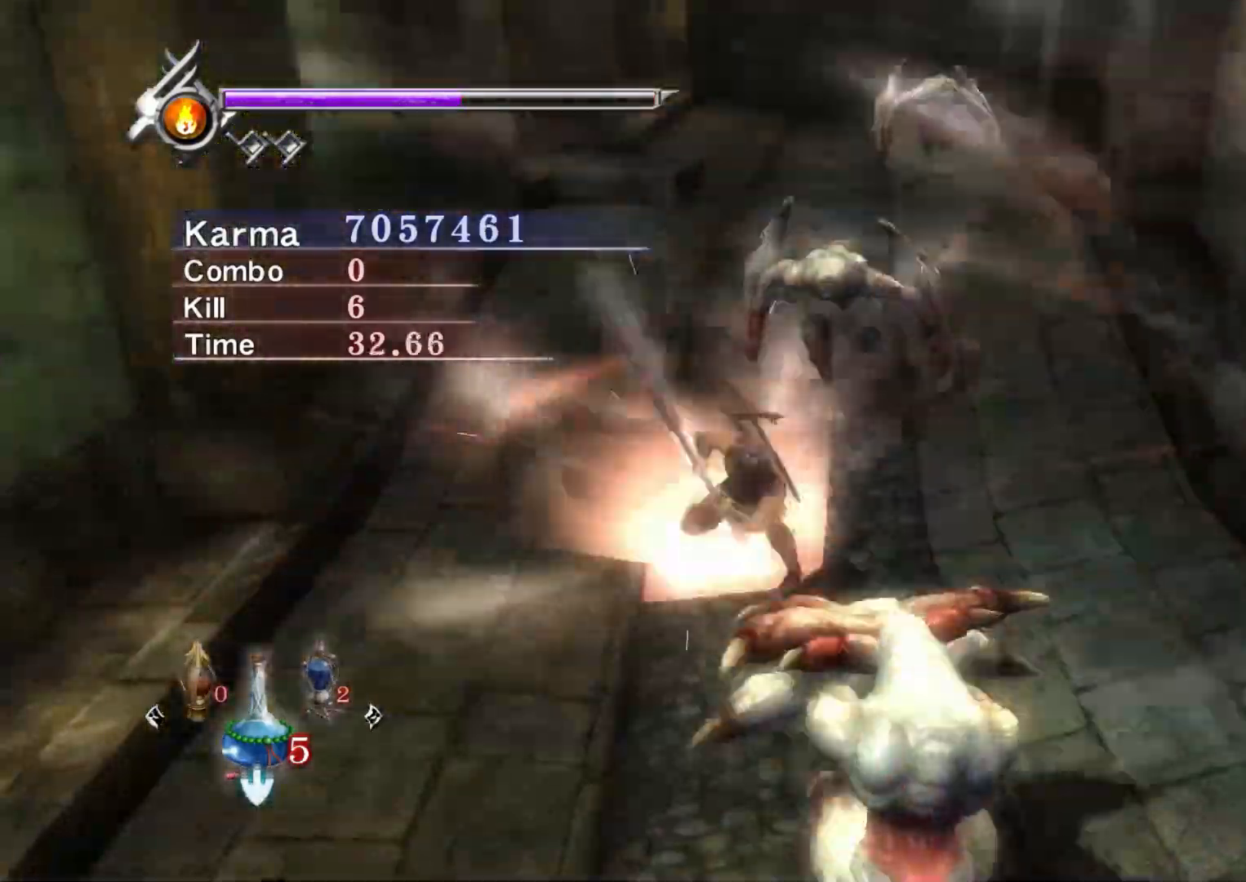
{"buttons": [], "left_stick": "up", "right_stick": "up", "events": [[50, "R2", "down"], [167, "R2", "up"], [283, "right_stick", "up"], [300, "left_stick", "up"]]}
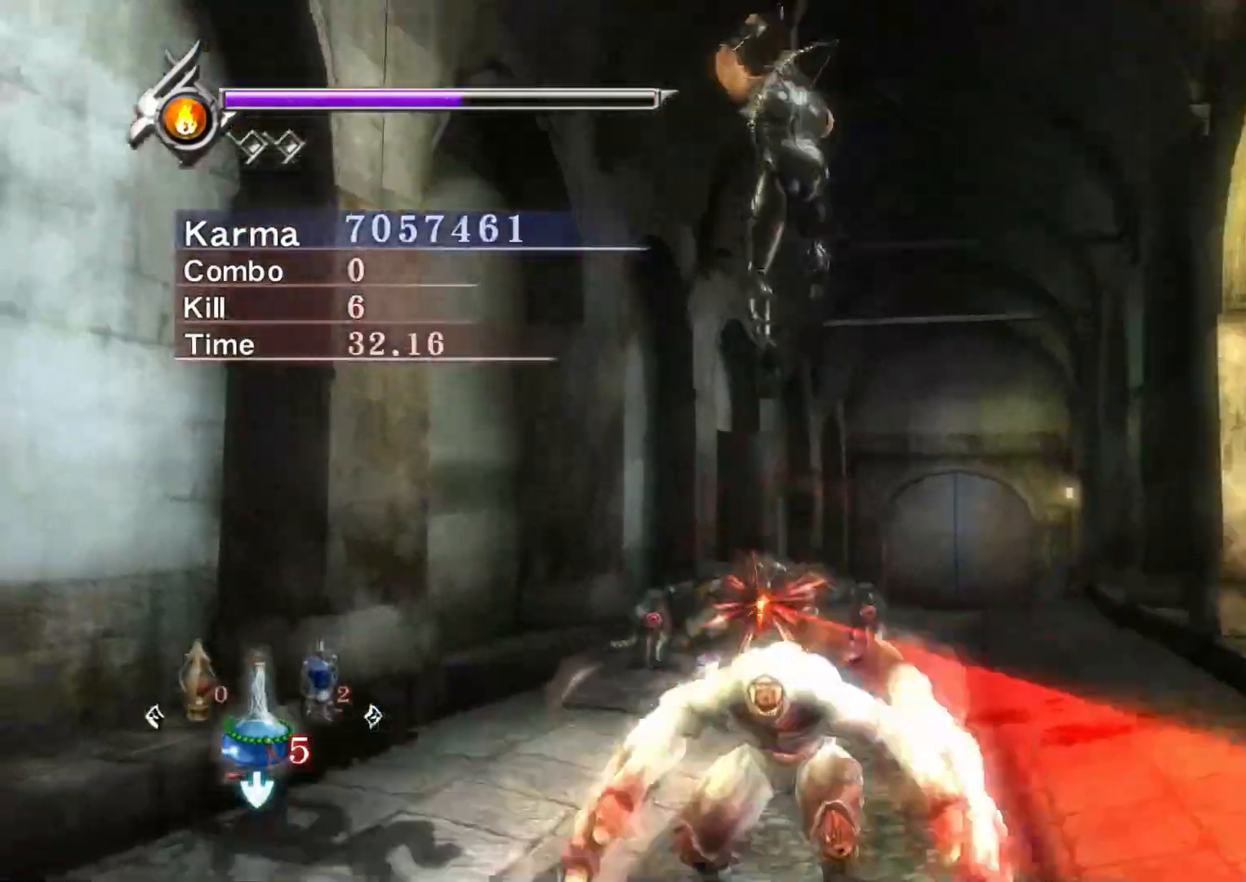
{"buttons": [], "left_stick": "down", "right_stick": "center", "events": [[133, "right_stick", "center"], [400, "left_stick", "down"]]}
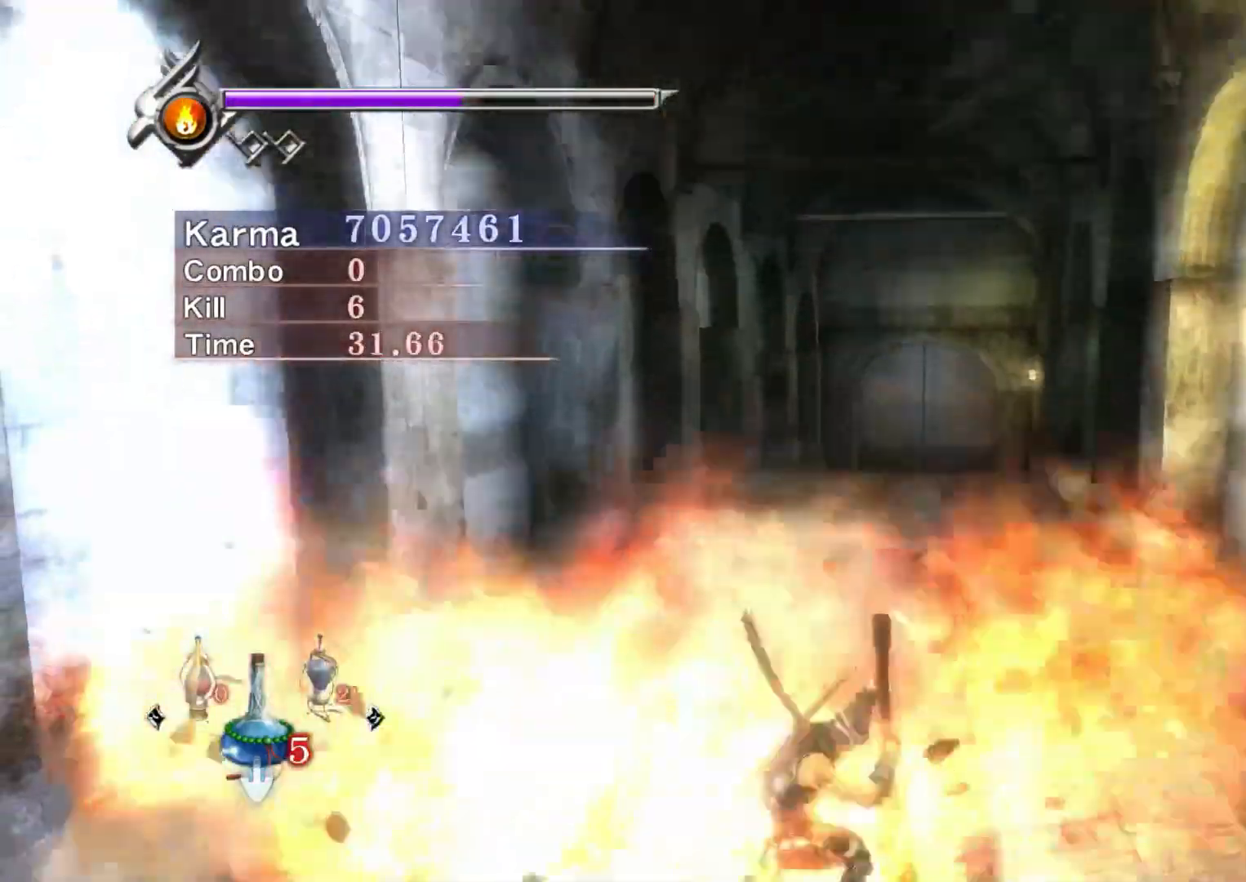
{"buttons": ["L2"], "left_stick": "center", "right_stick": "up-left", "events": [[150, "left_stick", "down-right"], [250, "left_stick", "center"], [283, "L2", "down"], [433, "right_stick", "up-left"]]}
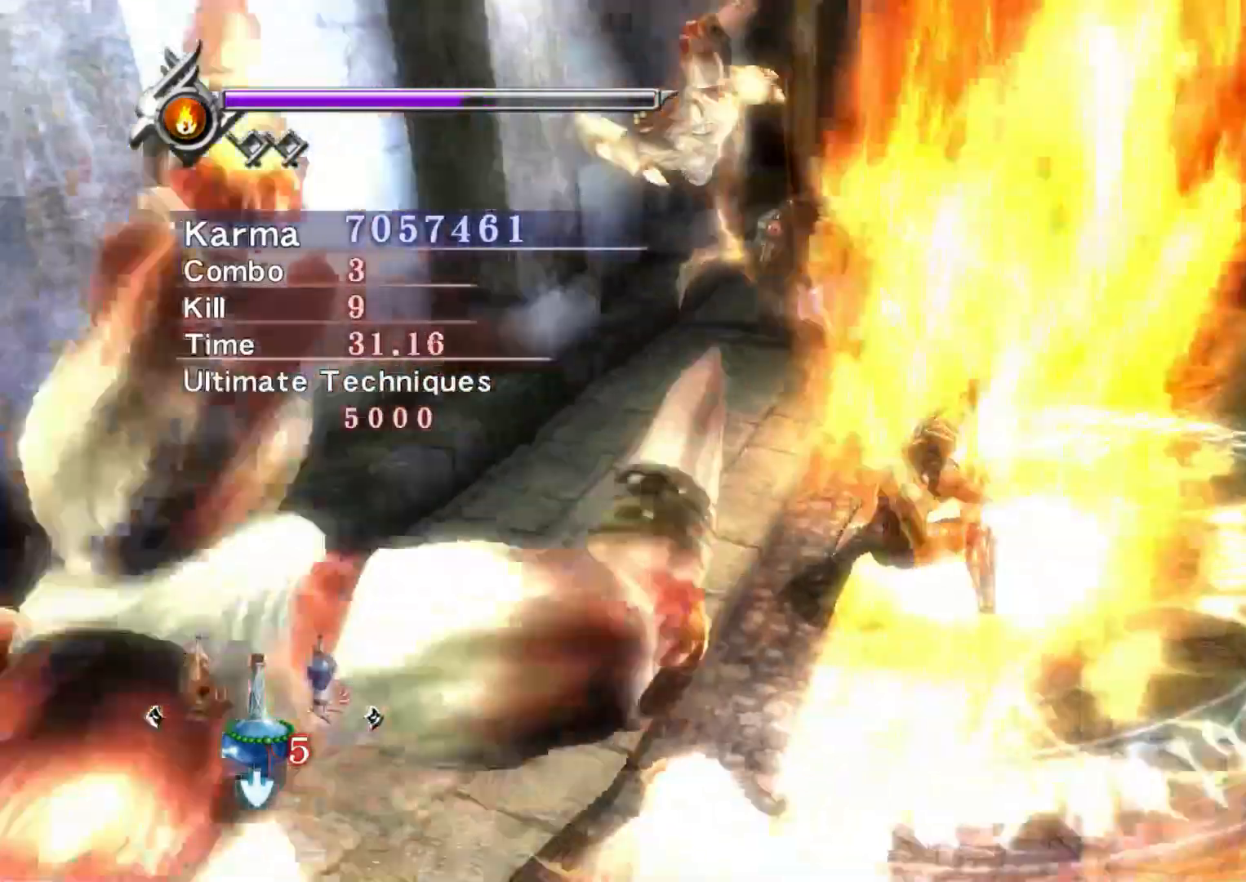
{"buttons": ["L2"], "left_stick": "center", "right_stick": "center", "events": [[83, "right_stick", "center"]]}
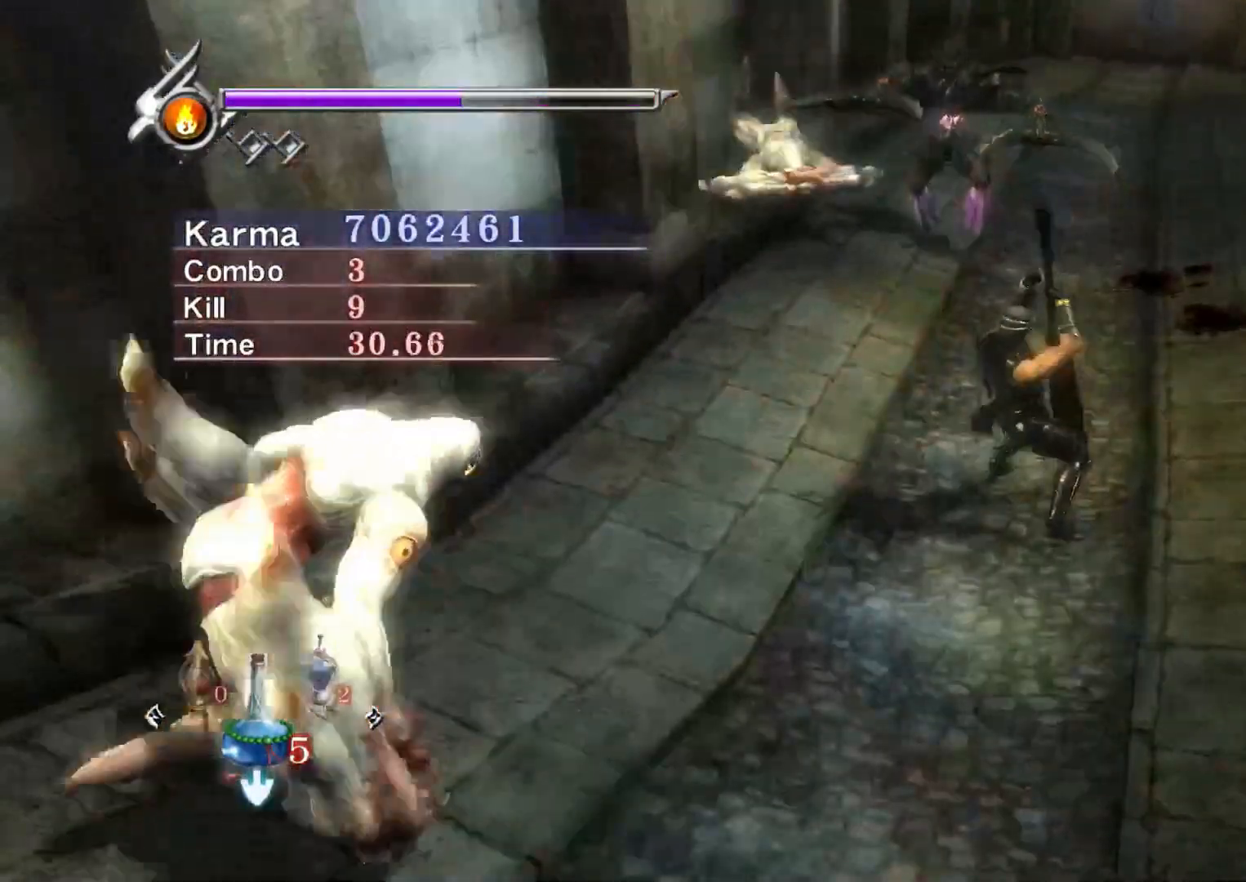
{"buttons": ["L2"], "left_stick": "center", "right_stick": "center", "events": [[150, "right_stick", "up-left"], [317, "right_stick", "center"]]}
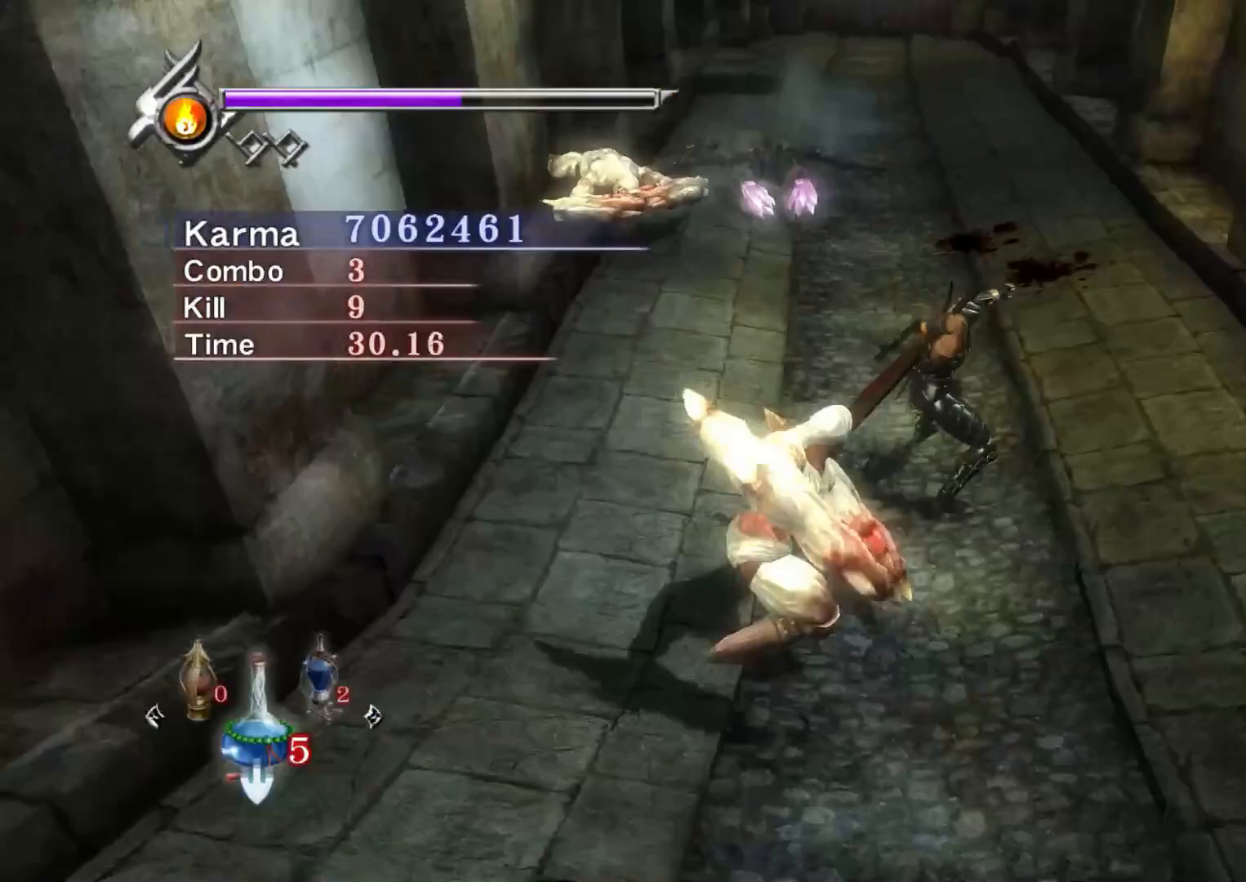
{"buttons": ["L2"], "left_stick": "center", "right_stick": "center", "events": [[333, "right_stick", "right"], [483, "right_stick", "center"]]}
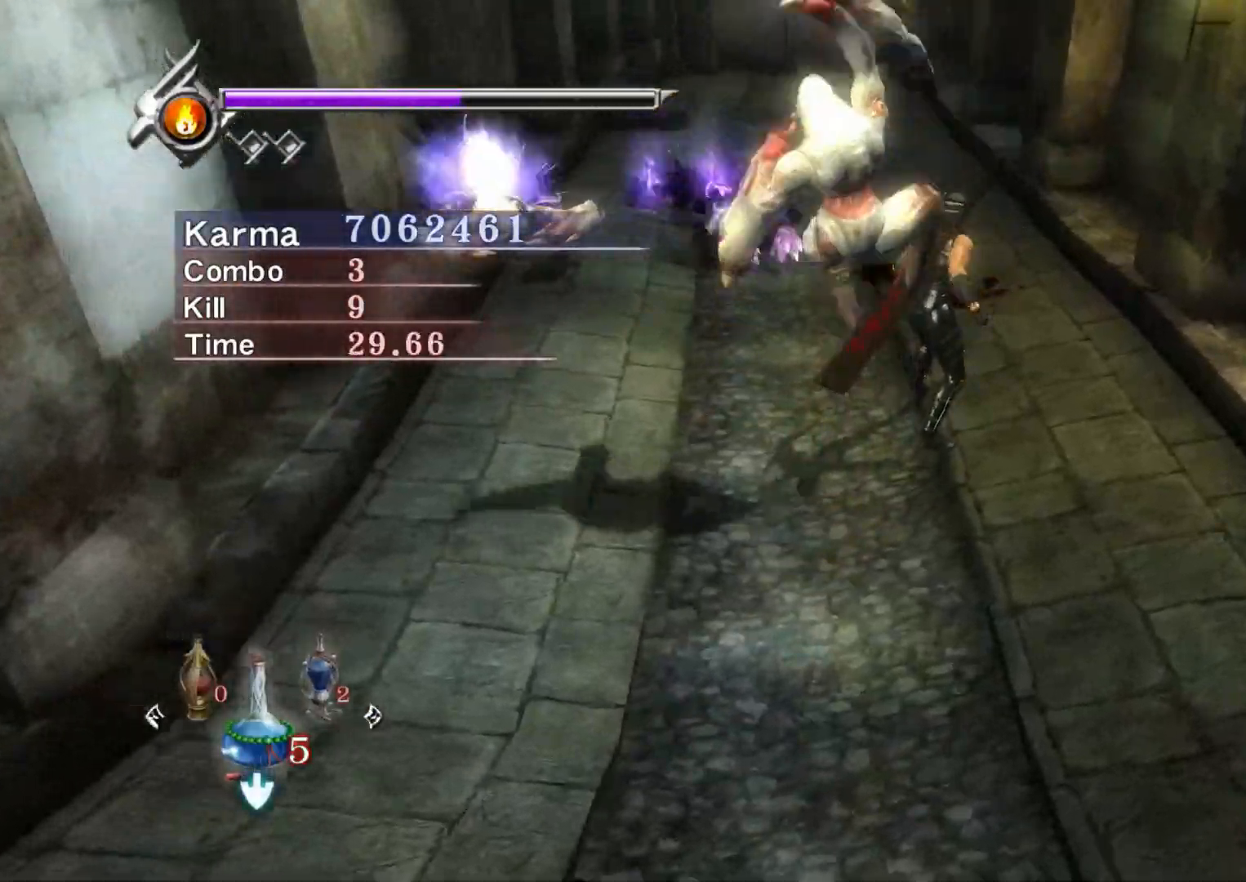
{"buttons": ["L2"], "left_stick": "up", "right_stick": "center", "events": [[17, "left_stick", "up"], [217, "A", "down"], [267, "A", "up"], [333, "A", "down"], [433, "A", "up"]]}
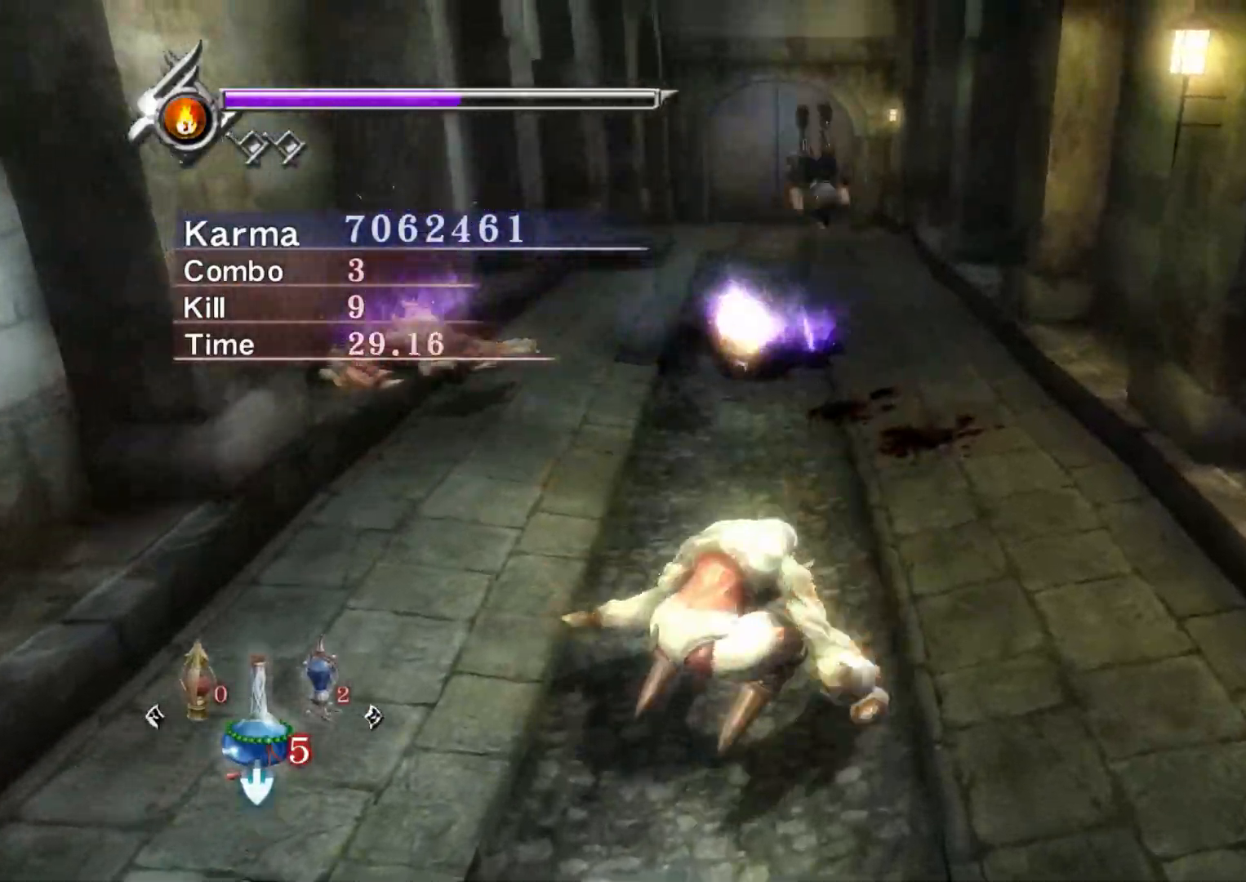
{"buttons": ["Y"], "left_stick": "center", "right_stick": "center", "events": [[50, "right_stick", "up-left"], [167, "left_stick", "center"], [233, "right_stick", "center"], [350, "Y", "down"], [450, "L2", "up"]]}
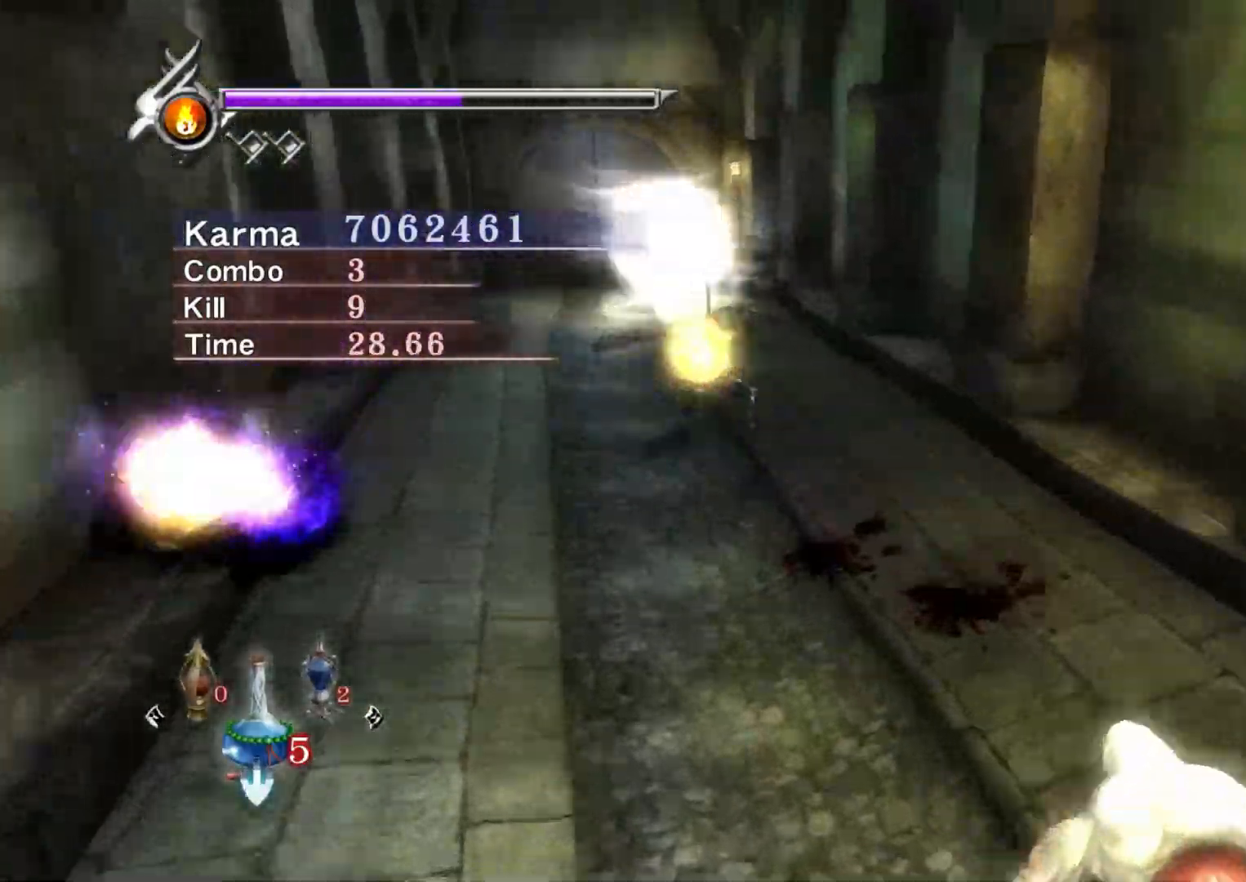
{"buttons": ["Y"], "left_stick": "center", "right_stick": "center", "events": [[67, "right_stick", "up-left"], [383, "right_stick", "center"]]}
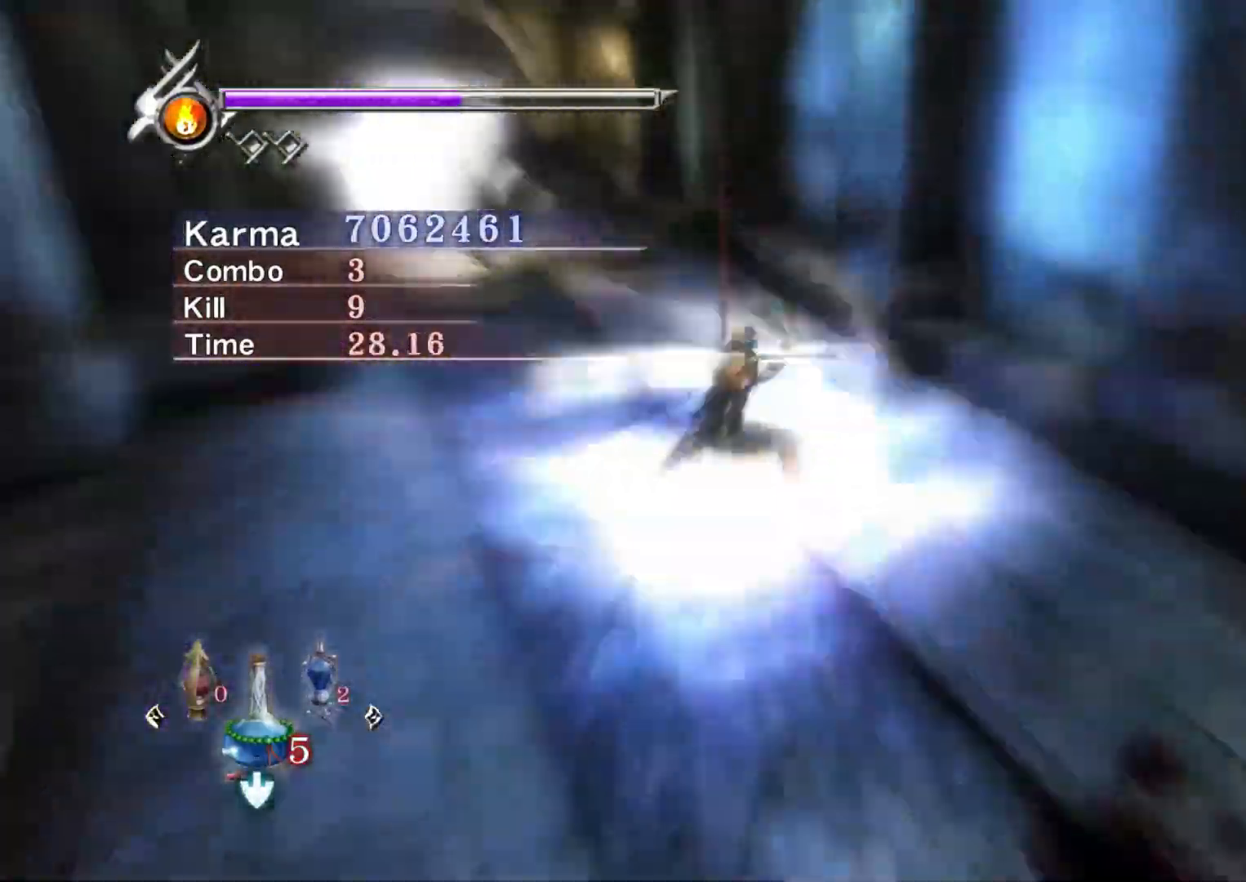
{"buttons": ["Y"], "left_stick": "center", "right_stick": "center", "events": []}
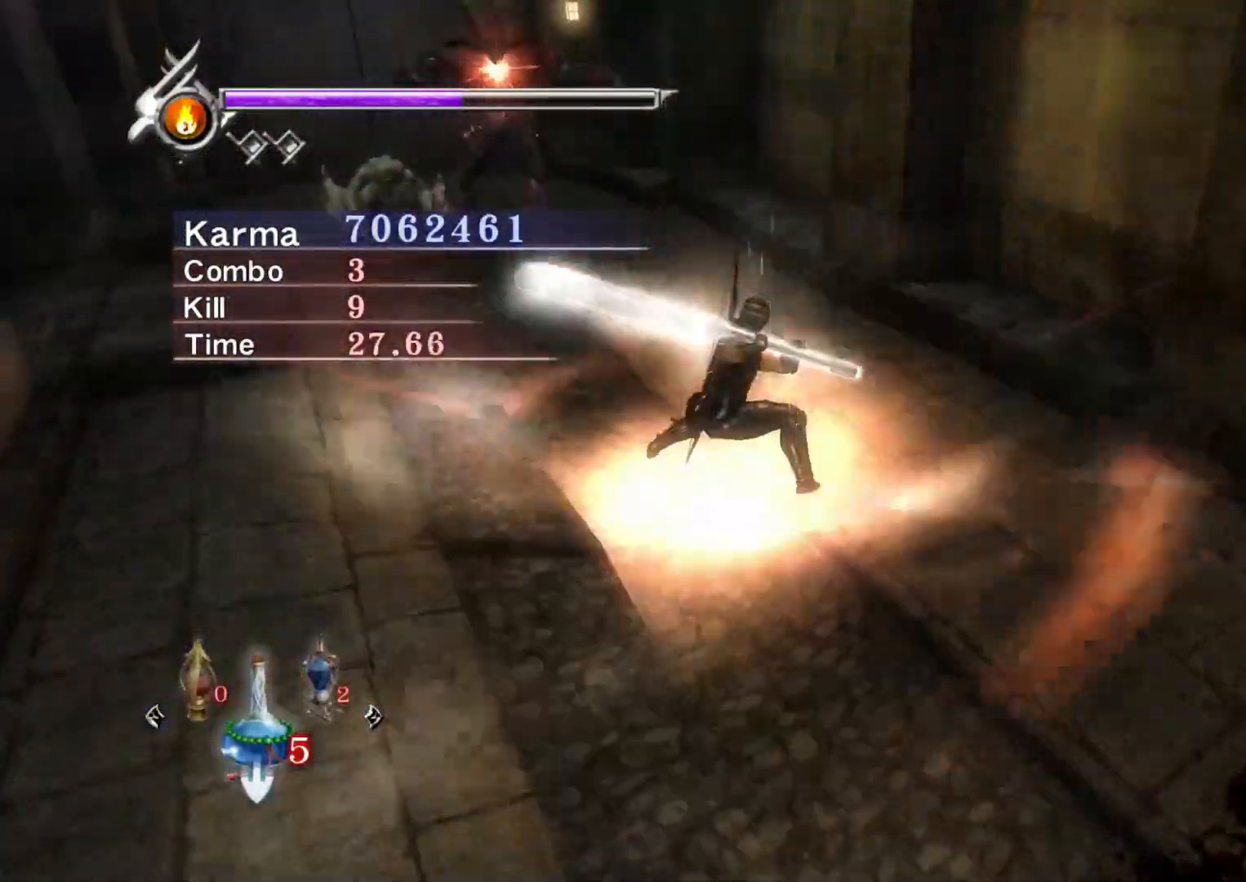
{"buttons": [], "left_stick": "center", "right_stick": "up-left", "events": [[100, "right_stick", "up"], [167, "Y", "up"], [350, "right_stick", "up-left"]]}
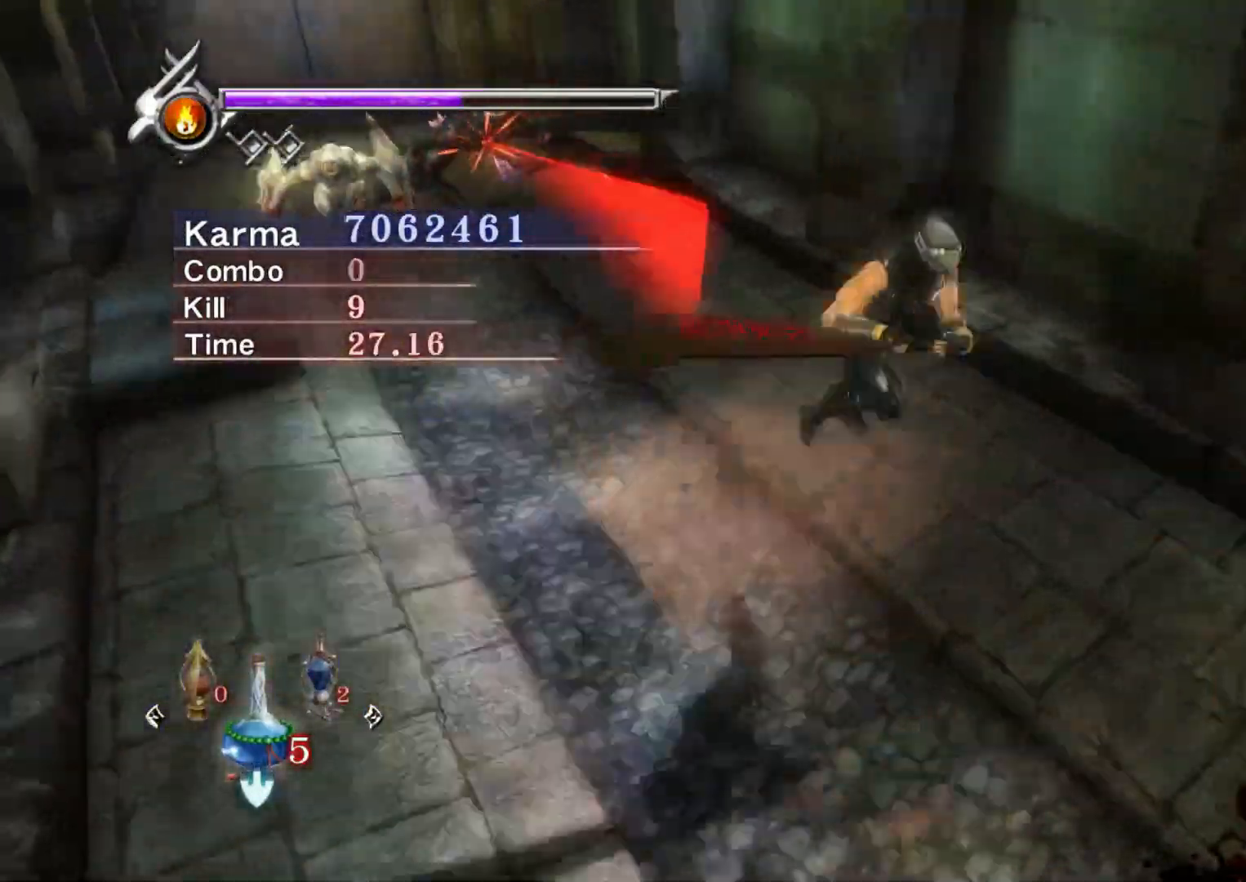
{"buttons": [], "left_stick": "up-left", "right_stick": "down-right", "events": [[17, "right_stick", "center"], [333, "left_stick", "up-left"], [483, "right_stick", "down-right"]]}
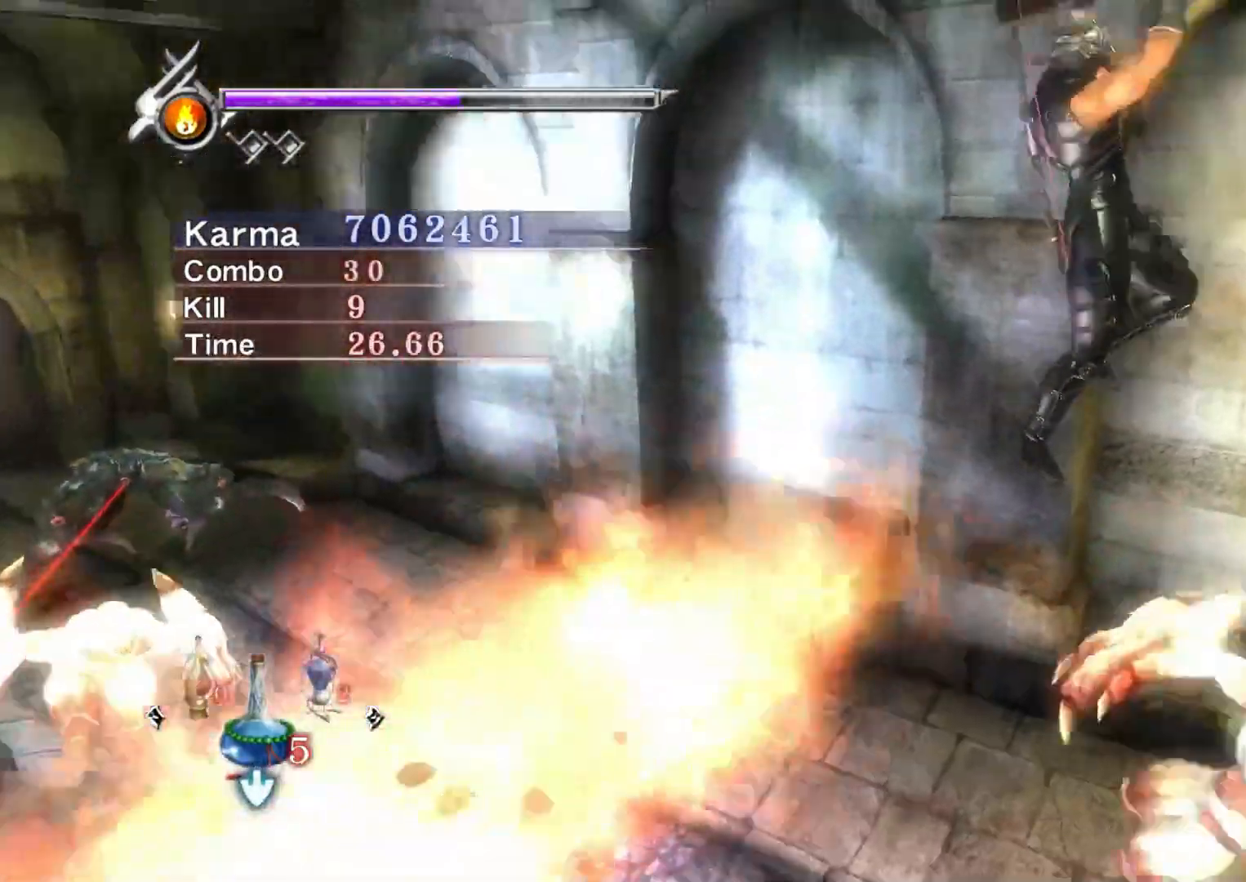
{"buttons": [], "left_stick": "up-left", "right_stick": "down-right", "events": []}
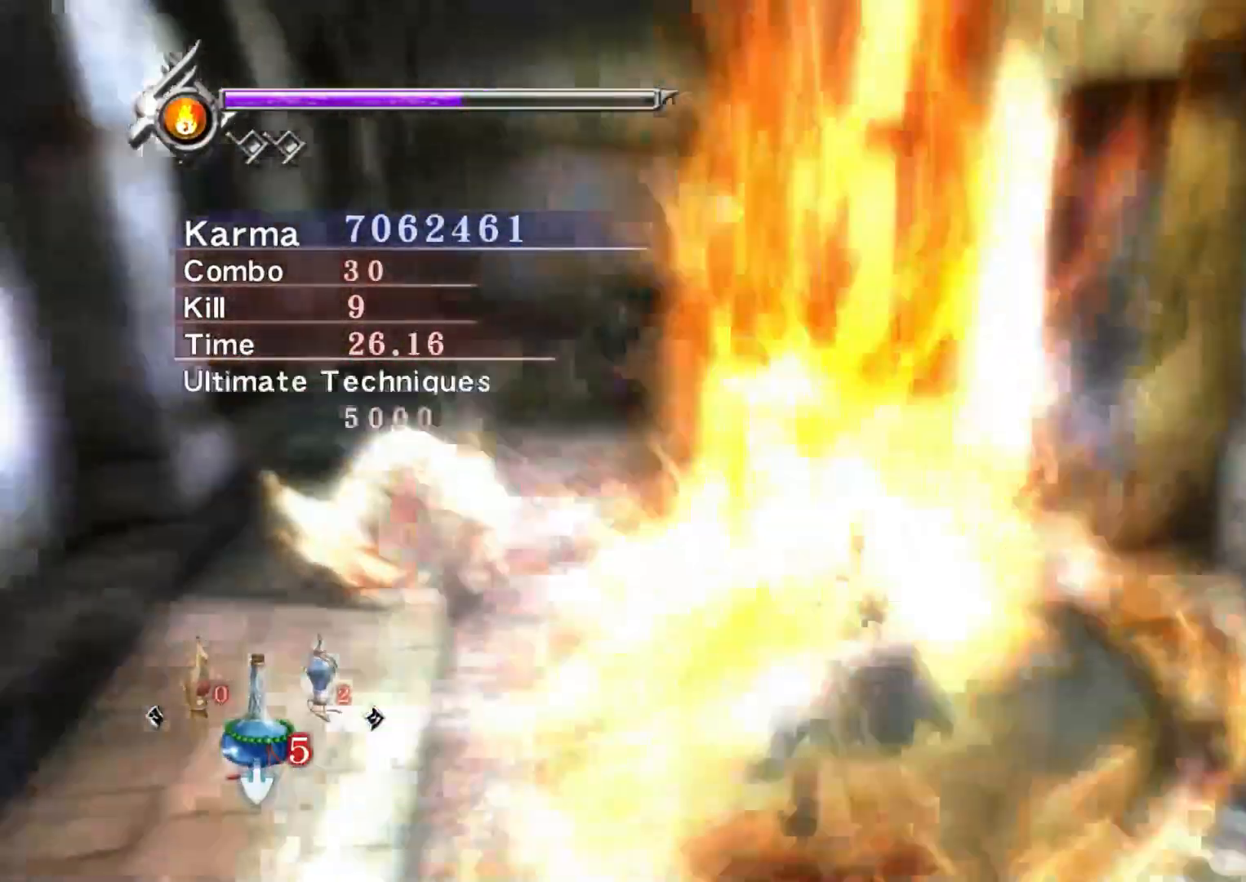
{"buttons": ["L2"], "left_stick": "center", "right_stick": "center", "events": [[100, "right_stick", "center"], [117, "left_stick", "center"], [217, "L2", "down"]]}
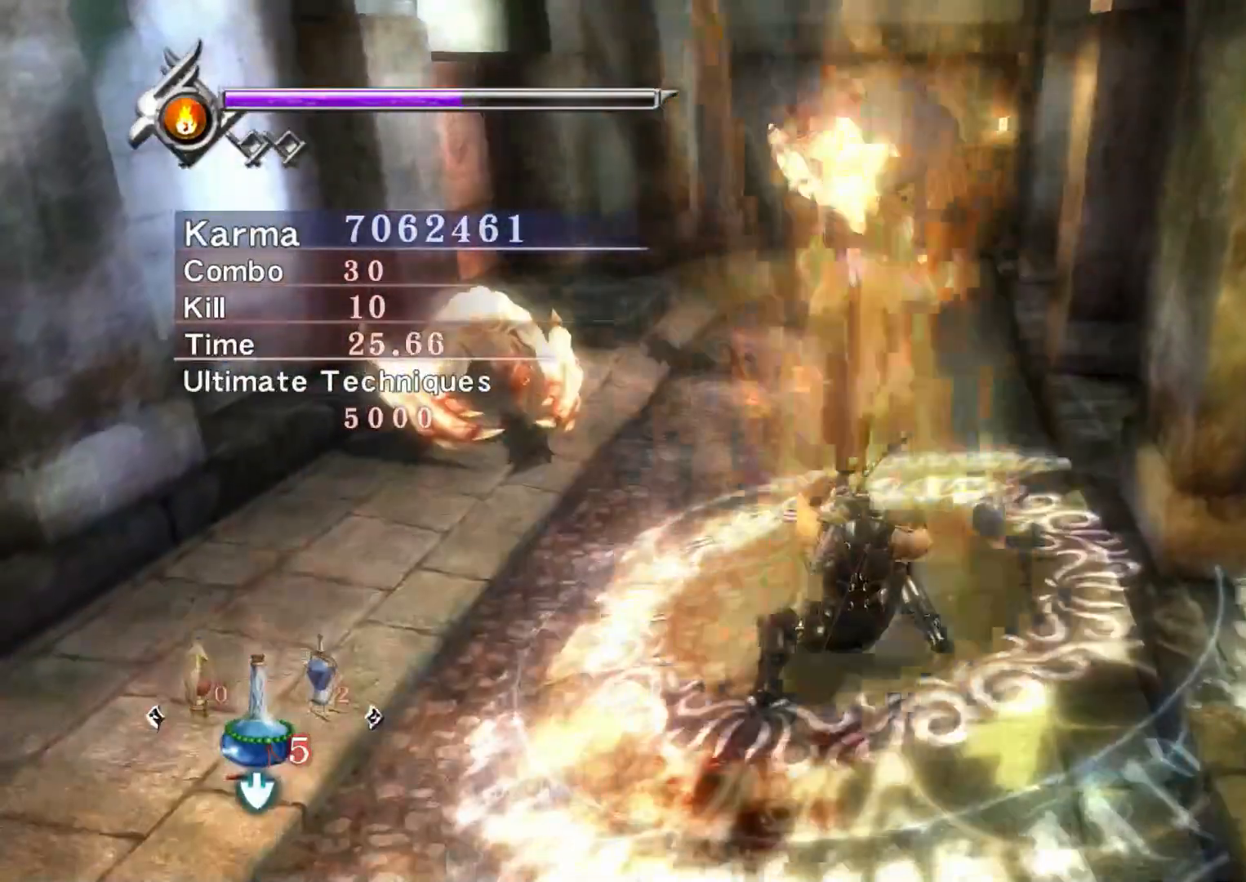
{"buttons": ["L2"], "left_stick": "center", "right_stick": "center", "events": []}
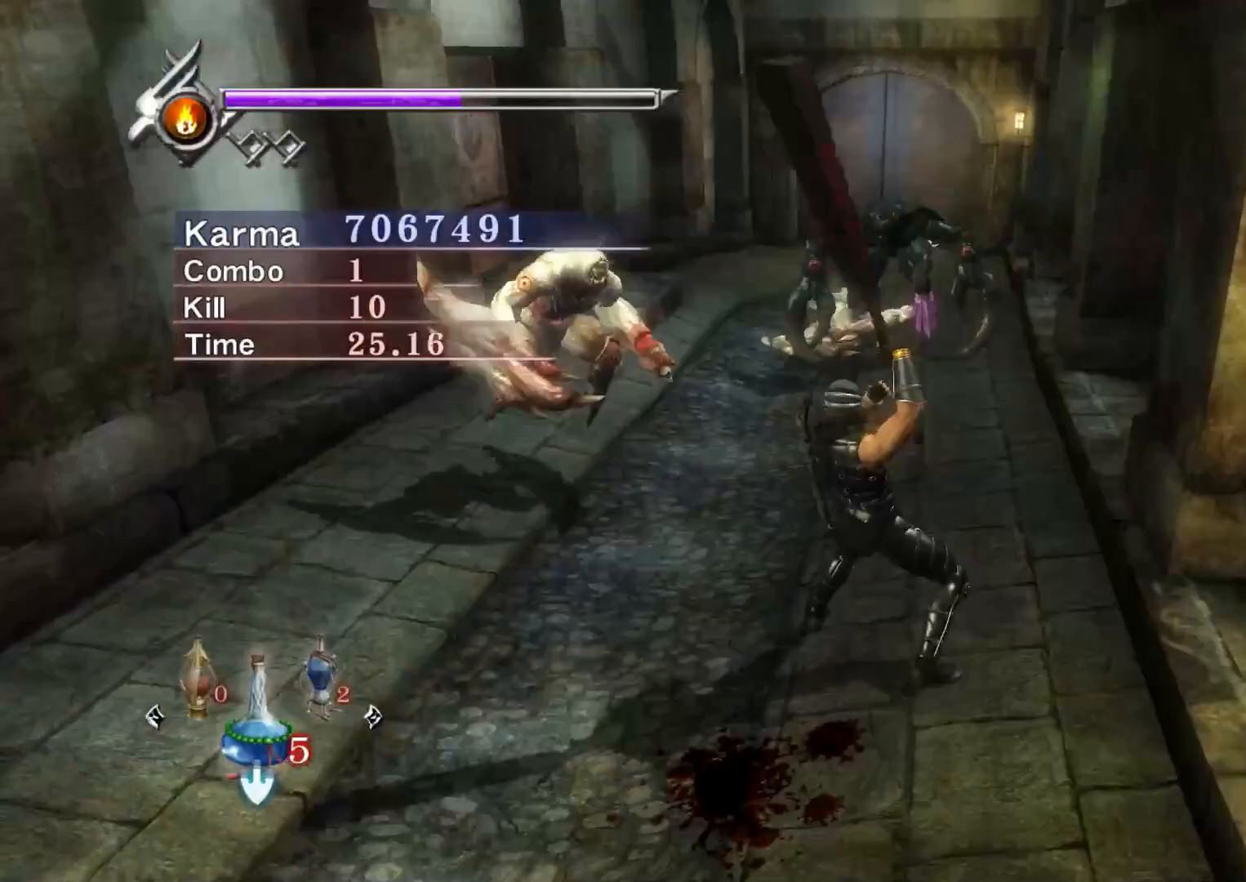
{"buttons": ["A", "L2"], "left_stick": "up", "right_stick": "center", "events": [[67, "left_stick", "up"], [250, "A", "down"], [350, "A", "up"], [433, "A", "down"]]}
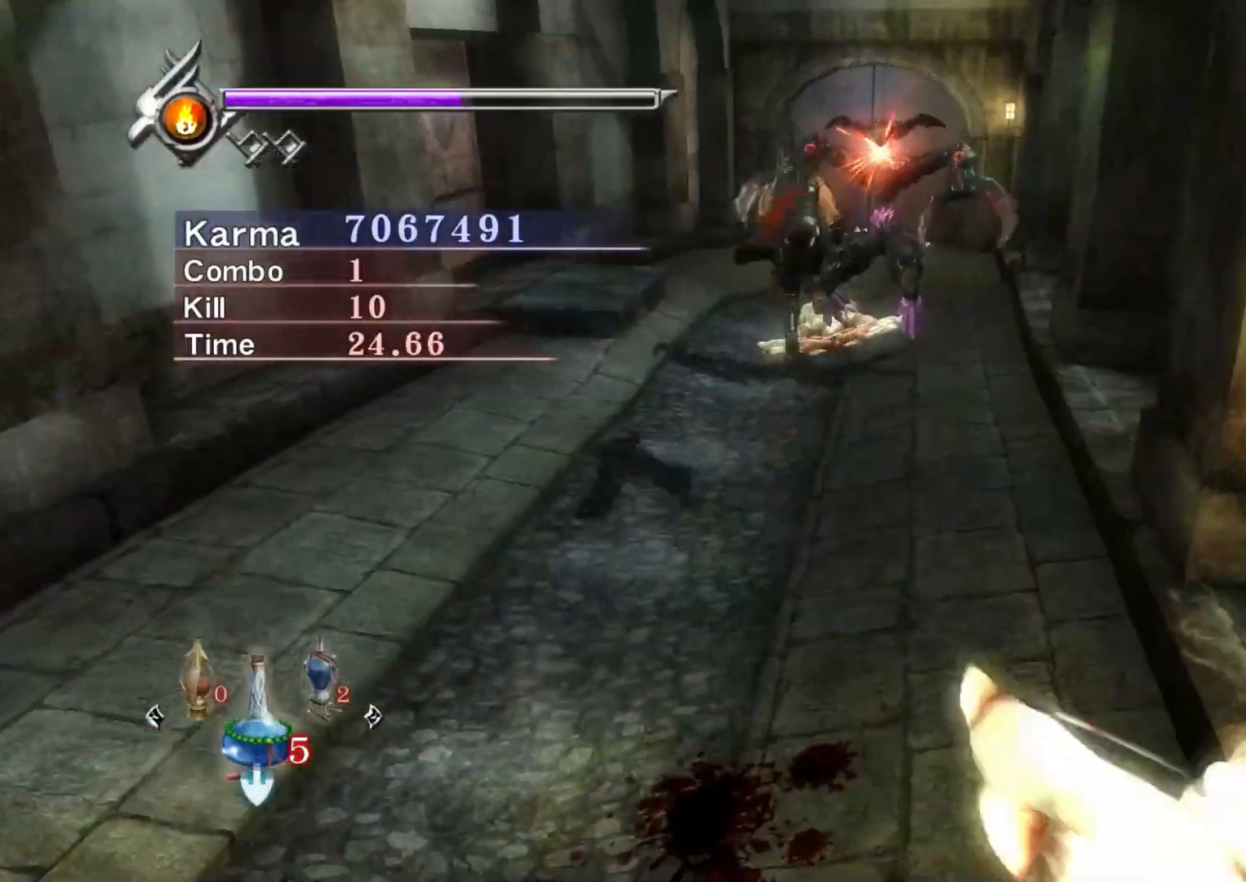
{"buttons": ["A", "L2"], "left_stick": "center", "right_stick": "center", "events": [[50, "A", "up"], [150, "A", "down"], [267, "A", "up"], [267, "left_stick", "center"], [300, "A", "down"], [417, "A", "up"], [483, "A", "down"]]}
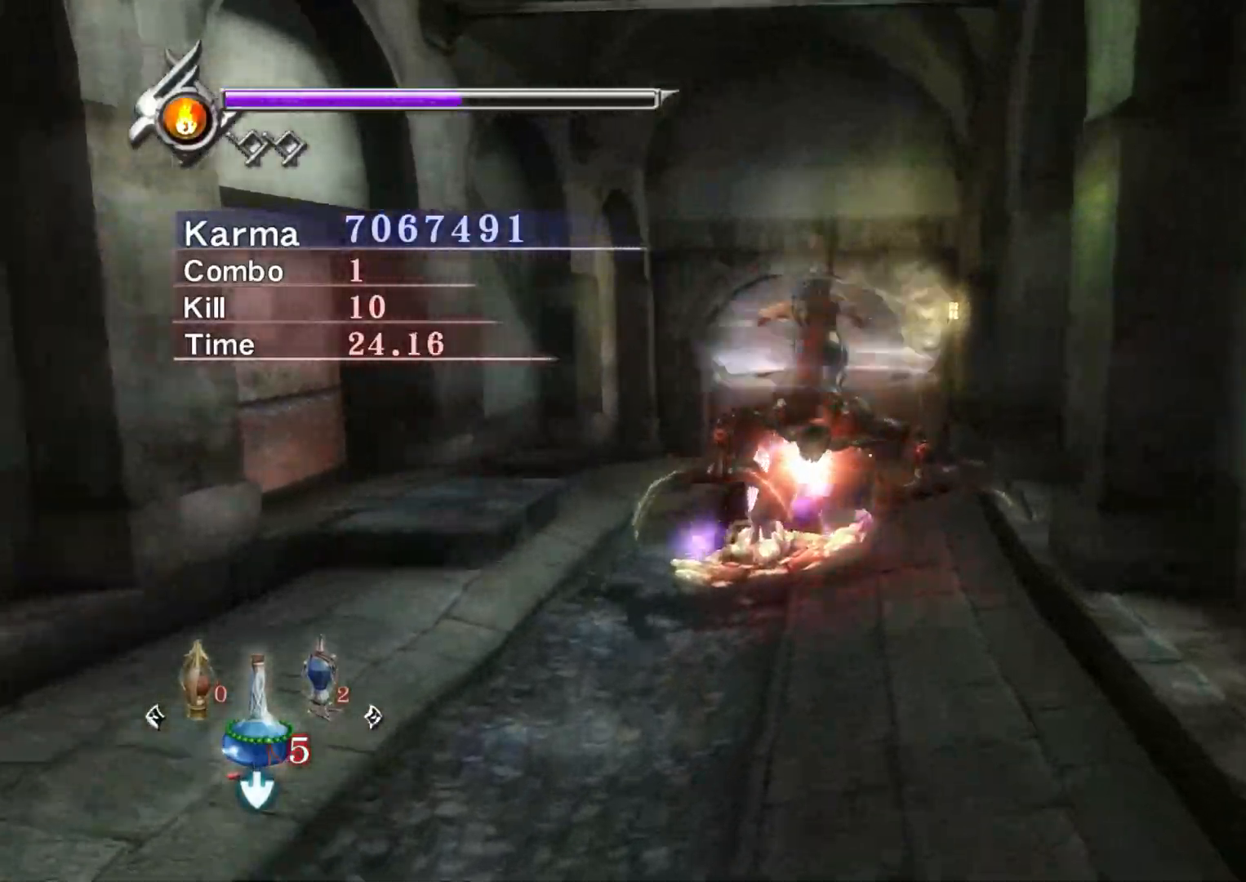
{"buttons": ["L2"], "left_stick": "down", "right_stick": "center", "events": [[100, "A", "up"], [233, "left_stick", "down"], [300, "R1", "down"], [400, "R1", "up"]]}
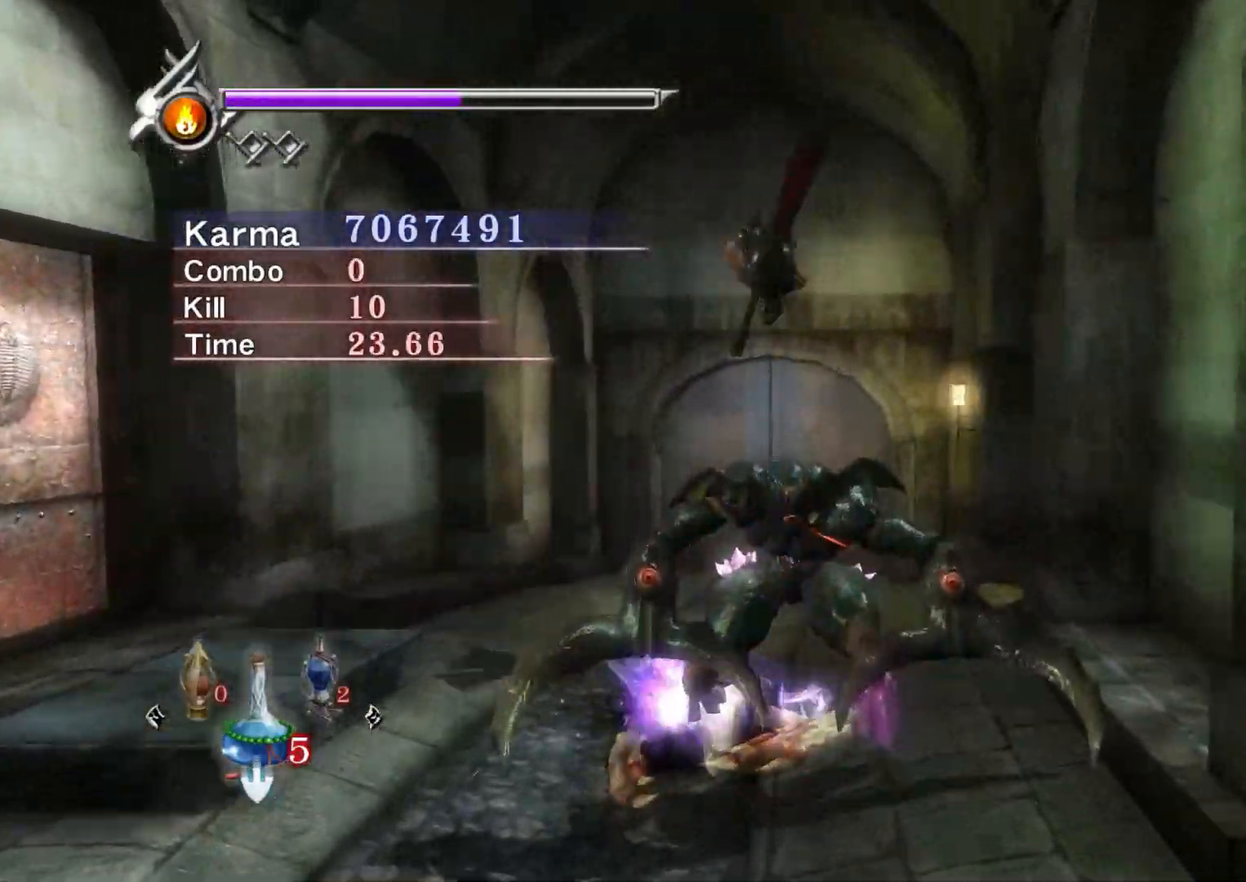
{"buttons": ["L2"], "left_stick": "center", "right_stick": "center", "events": [[17, "right_stick", "up-left"], [67, "left_stick", "center"], [467, "right_stick", "center"]]}
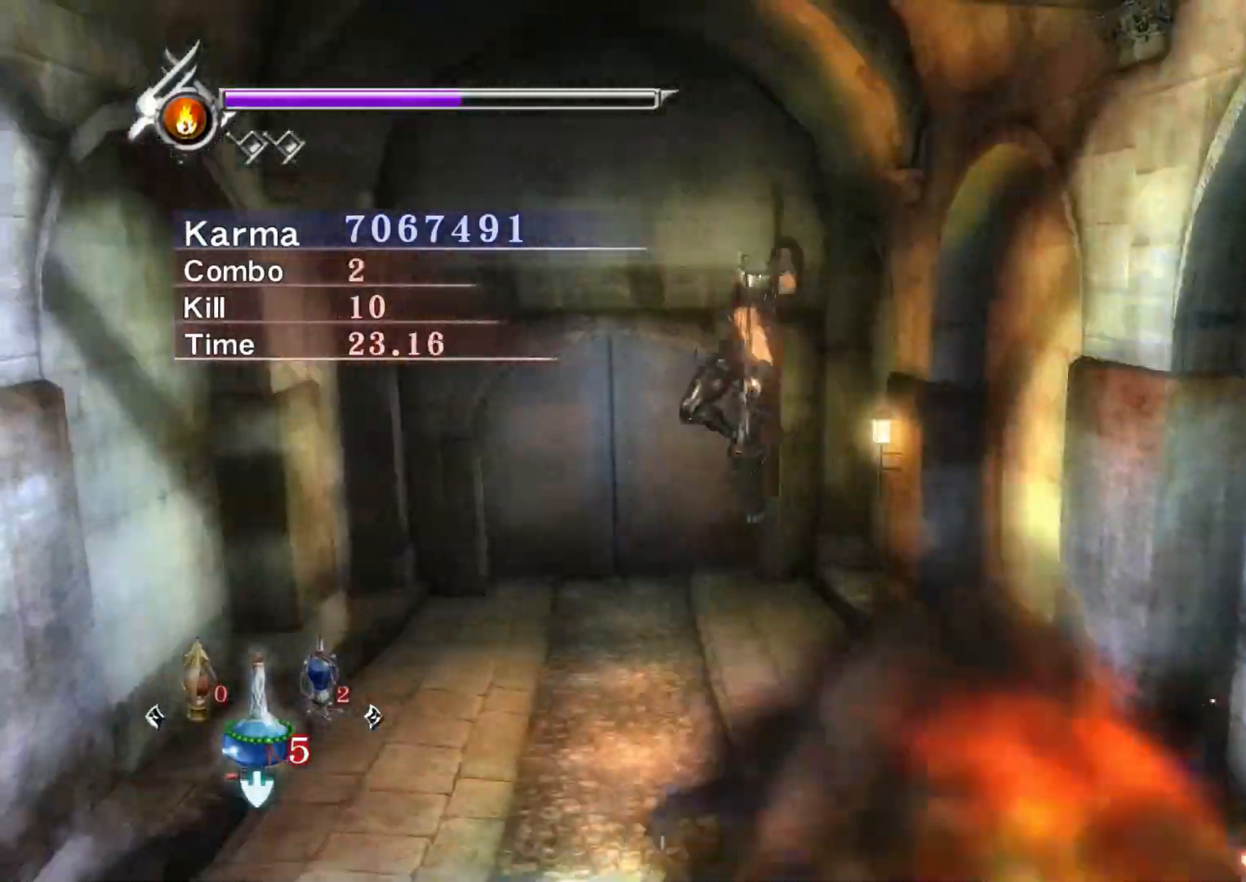
{"buttons": ["Y"], "left_stick": "down", "right_stick": "center", "events": [[233, "Y", "down"], [367, "L2", "up"], [400, "left_stick", "down"]]}
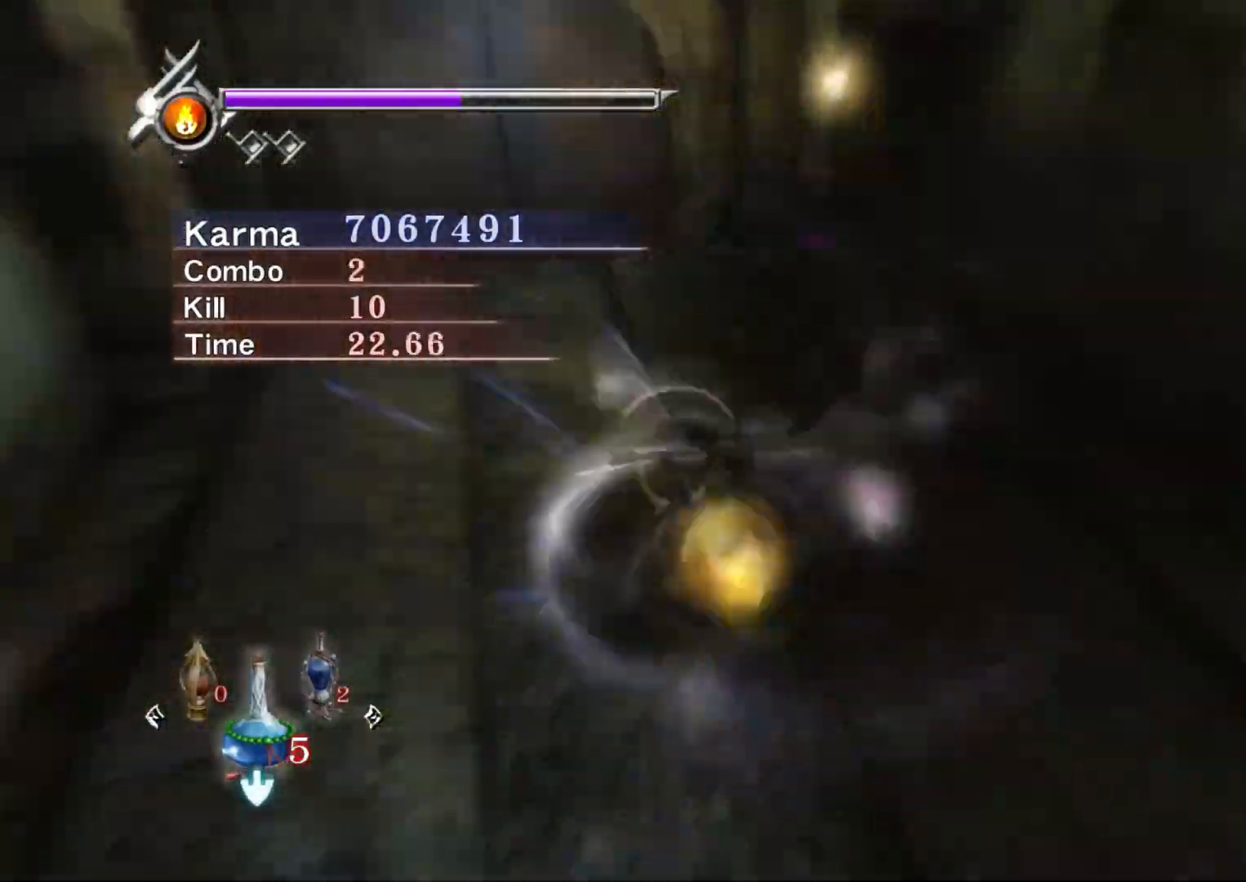
{"buttons": [], "left_stick": "up", "right_stick": "center", "events": [[100, "Y", "up"], [217, "R2", "down"], [350, "R2", "up"], [483, "left_stick", "up"]]}
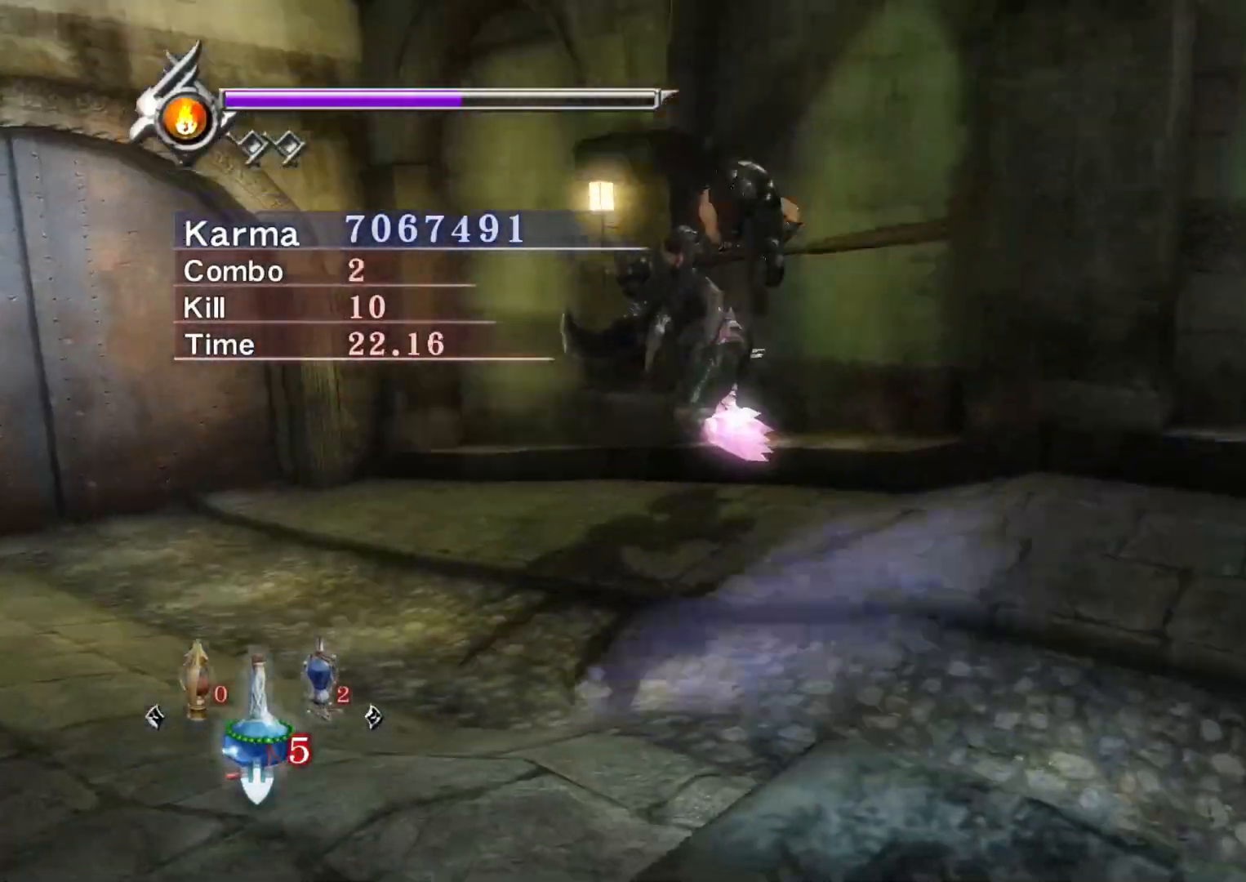
{"buttons": [], "left_stick": "down-right", "right_stick": "up-left", "events": [[117, "right_stick", "up-left"], [433, "left_stick", "right"], [500, "left_stick", "down-right"]]}
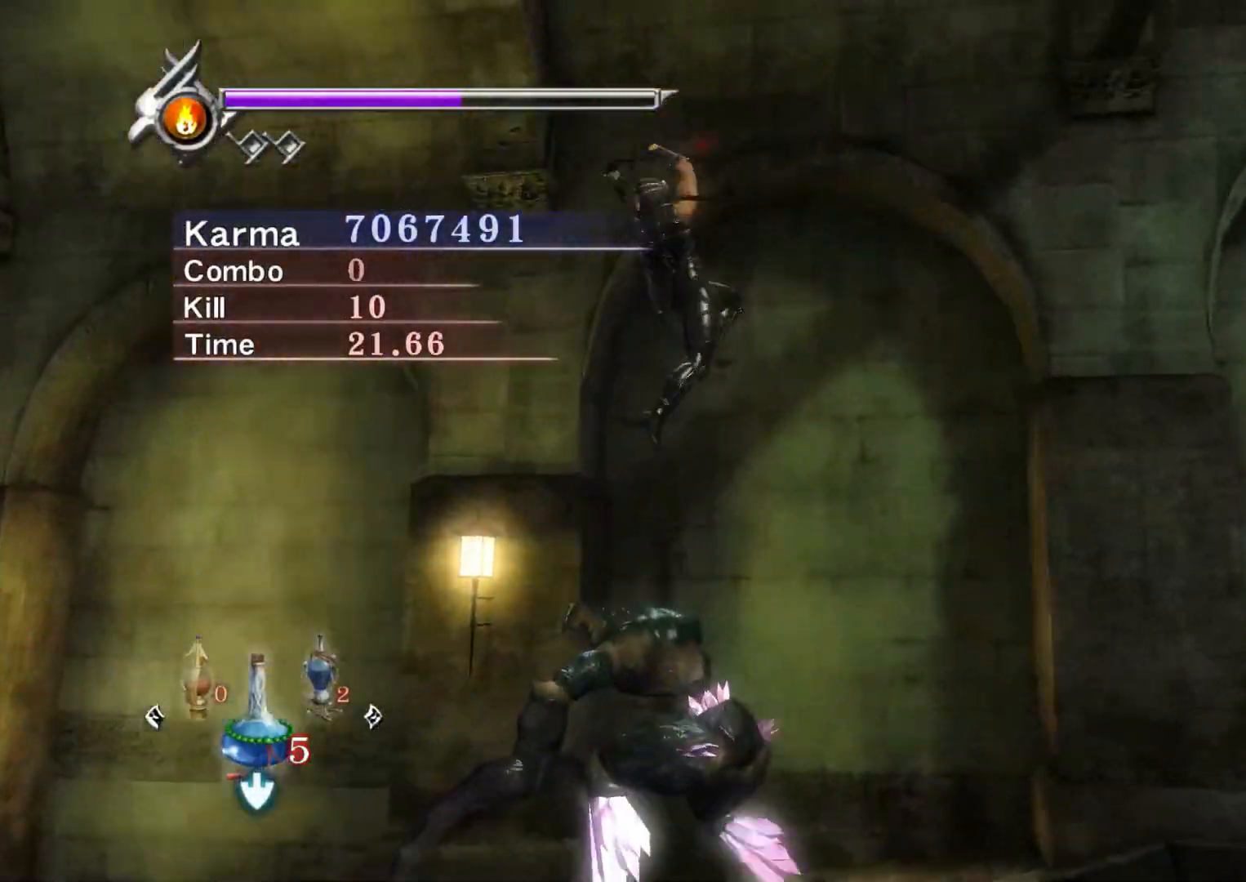
{"buttons": ["L2"], "left_stick": "down-right", "right_stick": "center", "events": [[483, "right_stick", "center"], [500, "L2", "down"]]}
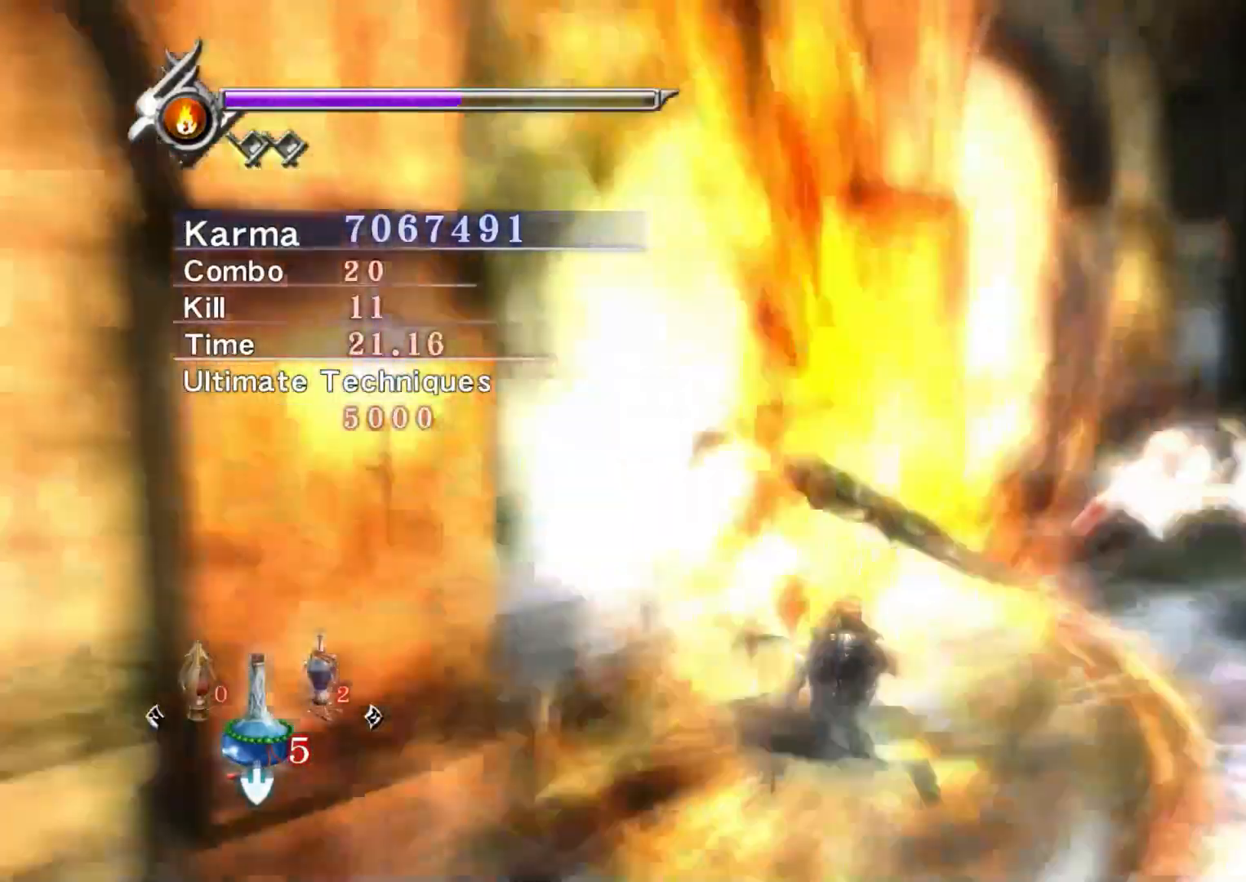
{"buttons": ["L2"], "left_stick": "center", "right_stick": "center", "events": [[17, "left_stick", "center"], [183, "right_stick", "up-left"], [333, "right_stick", "center"]]}